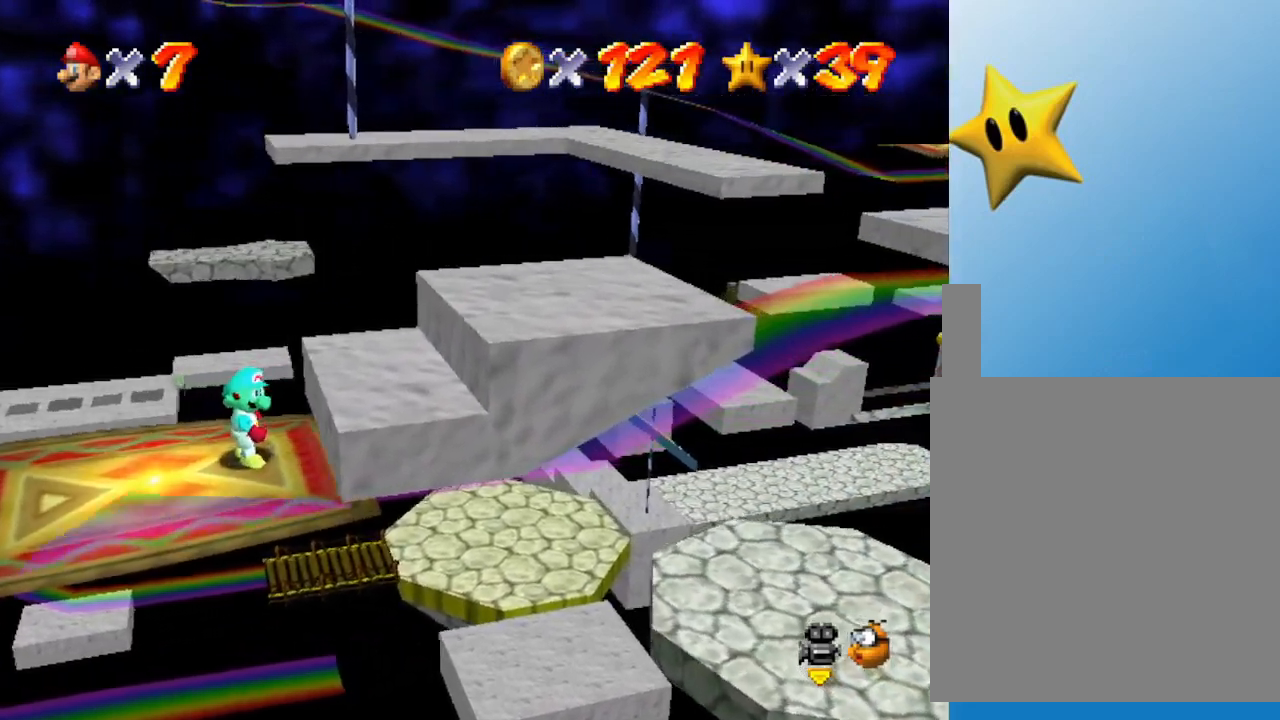
Gameplay with a controller (Nintendo layout); each line is a JSON object with the inputs held at the frame after it. "events" lists button and stick changes between this image and that frame as [ms after this image, input, new state], when the widget could be followed in between. Not read: L3 R3.
{"buttons": [], "left_stick": "right", "events": [[483, "left_stick", "right"]]}
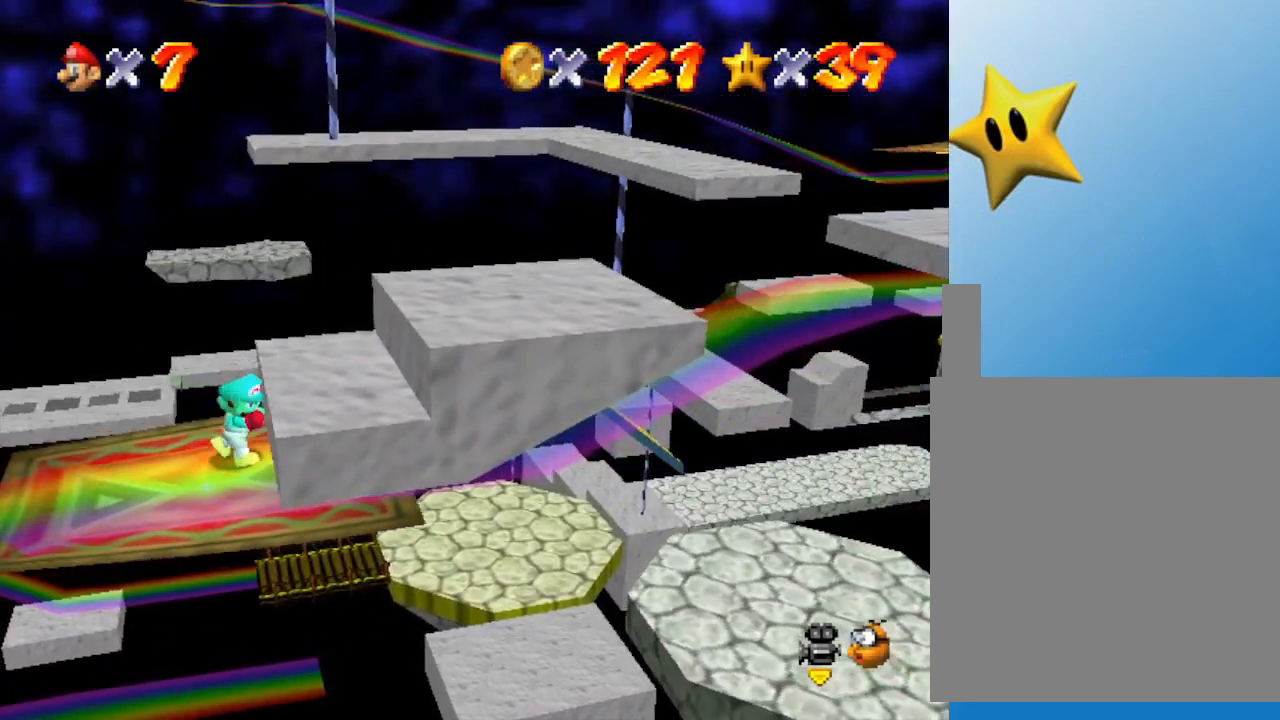
{"buttons": [], "left_stick": "center", "events": [[67, "A", "down"], [167, "A", "up"], [350, "left_stick", "center"]]}
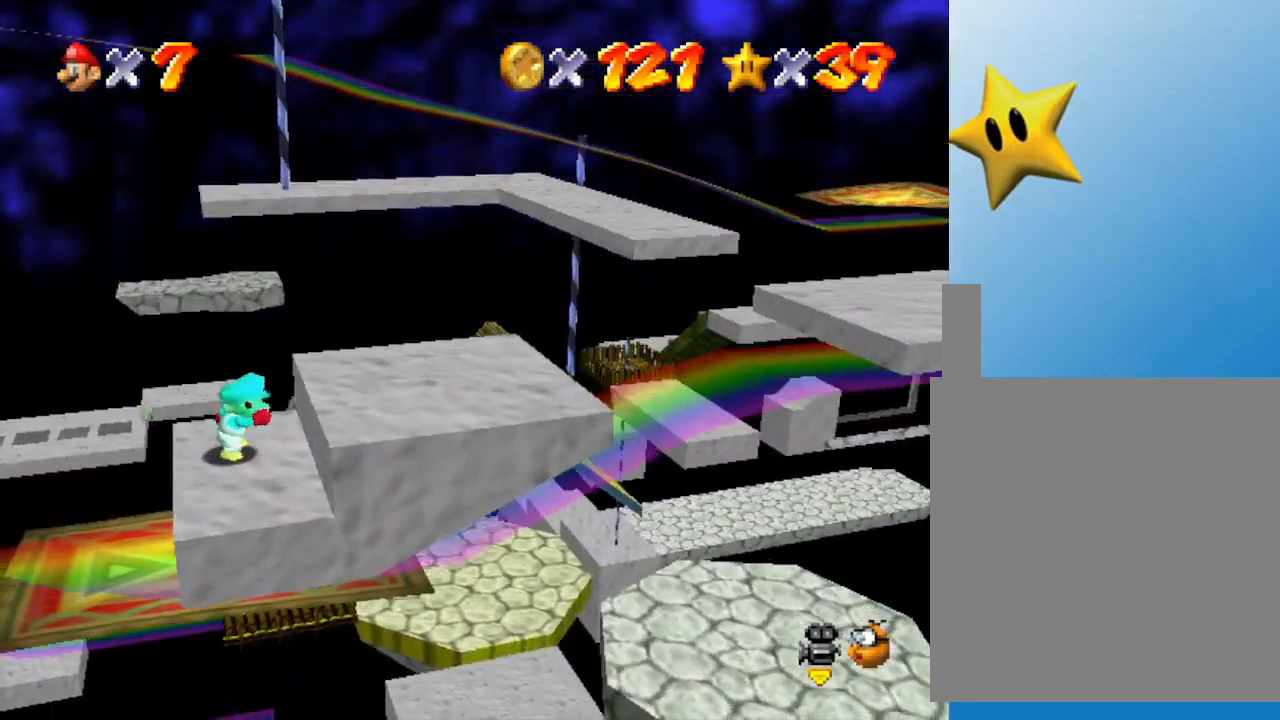
{"buttons": [], "left_stick": "right", "events": [[150, "left_stick", "right"], [233, "A", "down"], [433, "A", "up"]]}
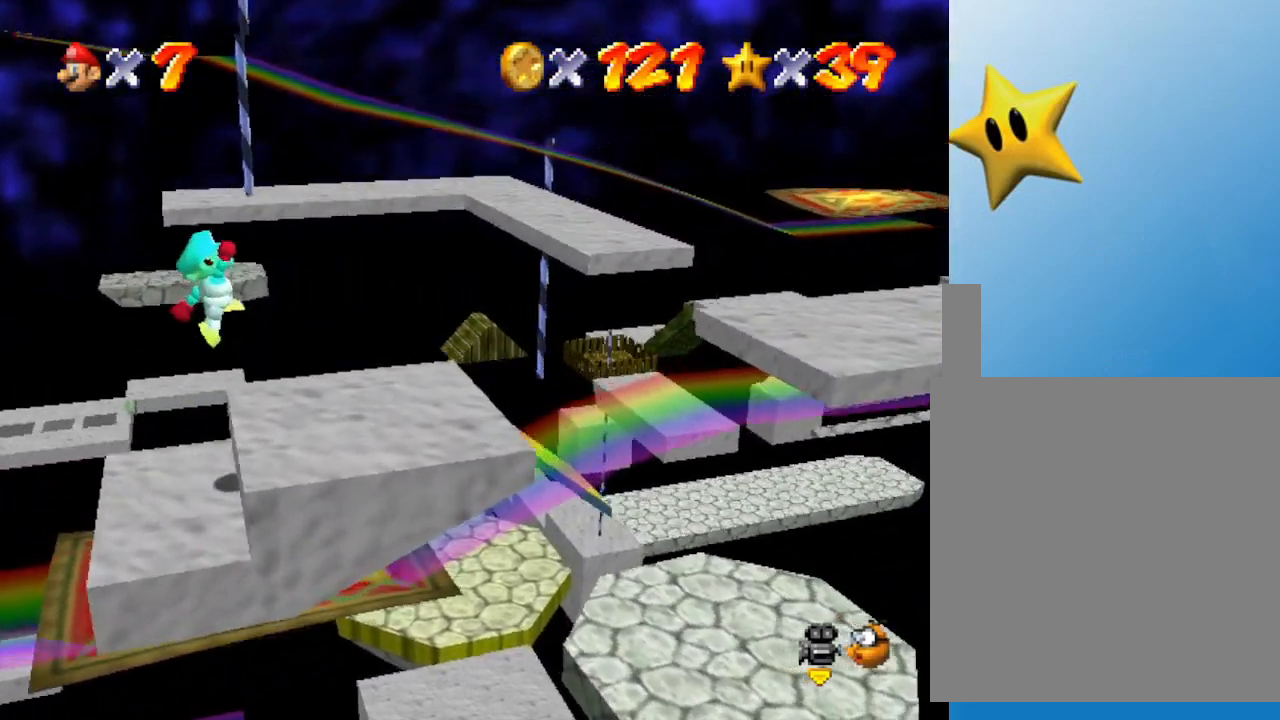
{"buttons": [], "left_stick": "center", "events": [[217, "left_stick", "center"]]}
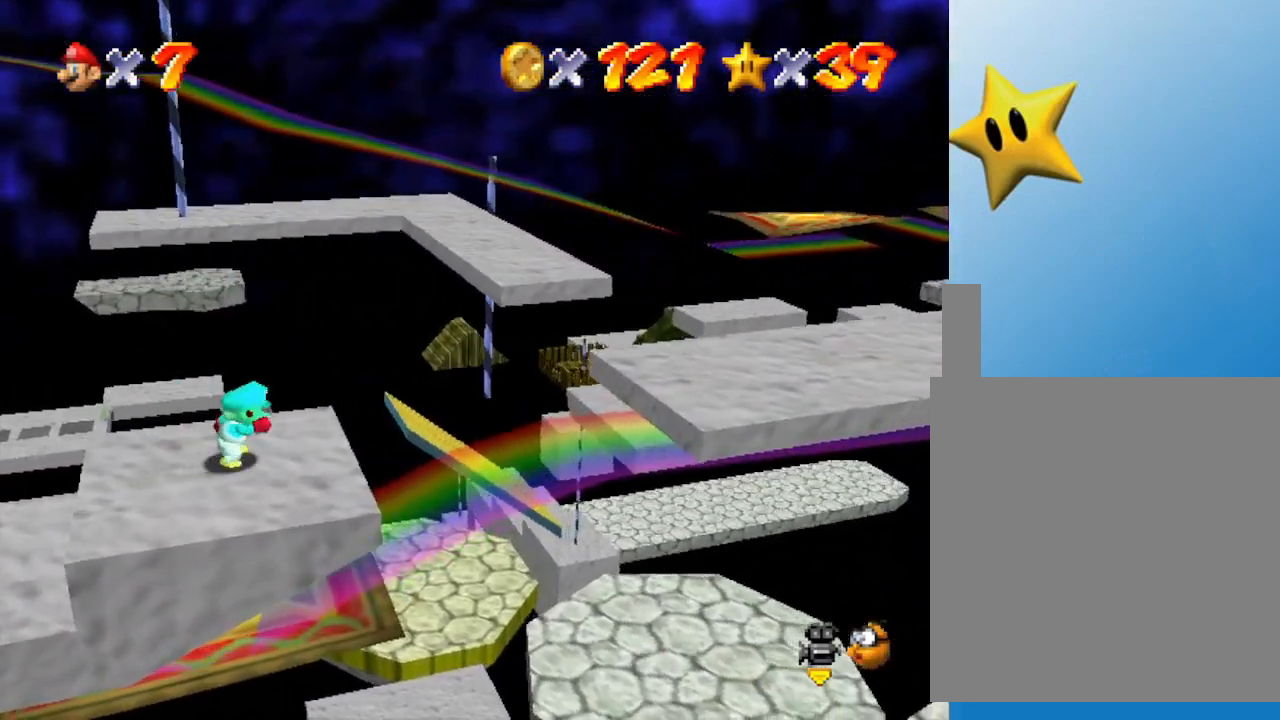
{"buttons": ["A"], "left_stick": "right", "events": [[350, "left_stick", "right"], [433, "A", "down"]]}
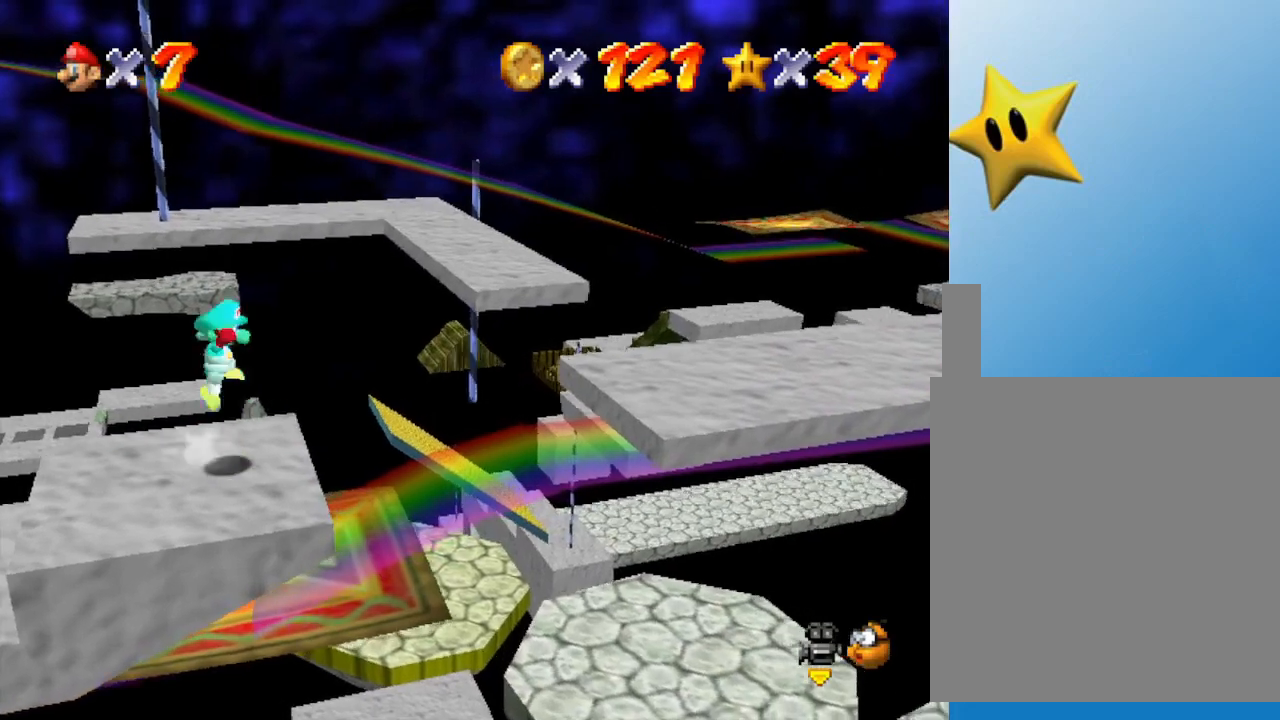
{"buttons": [], "left_stick": "left", "events": [[100, "A", "up"], [233, "left_stick", "center"], [350, "left_stick", "left"]]}
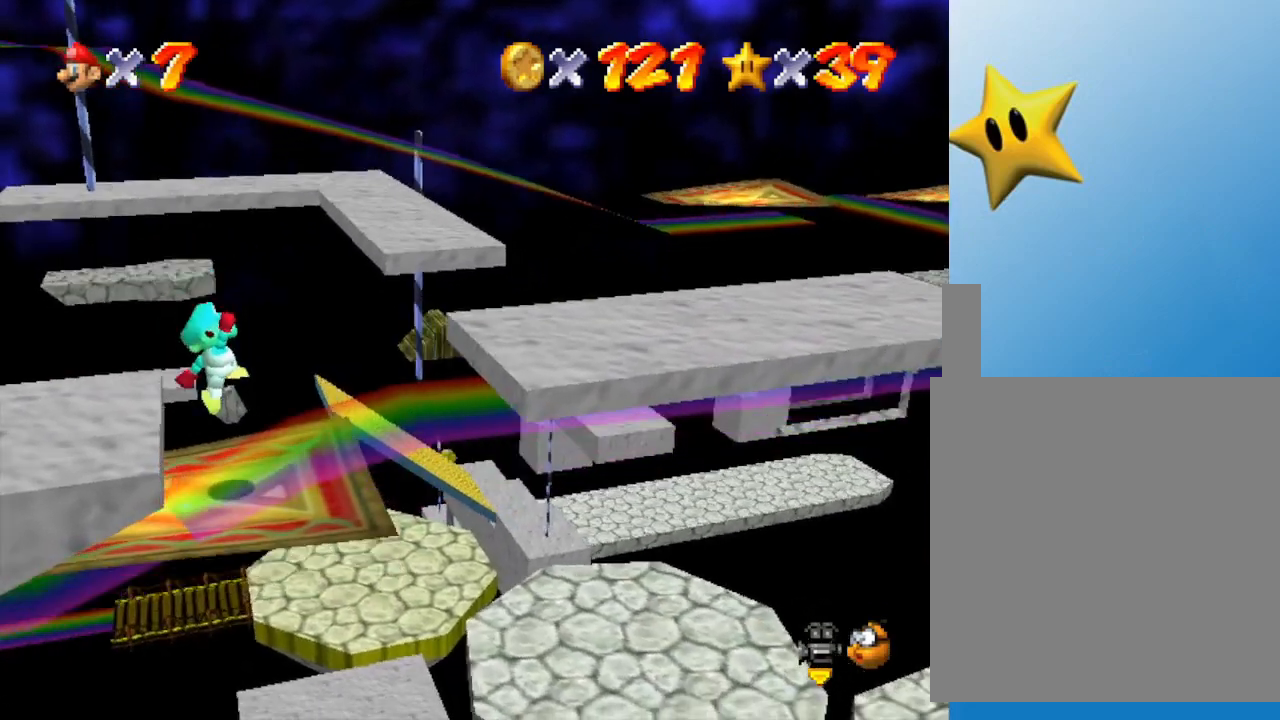
{"buttons": [], "left_stick": "center", "events": [[33, "left_stick", "center"]]}
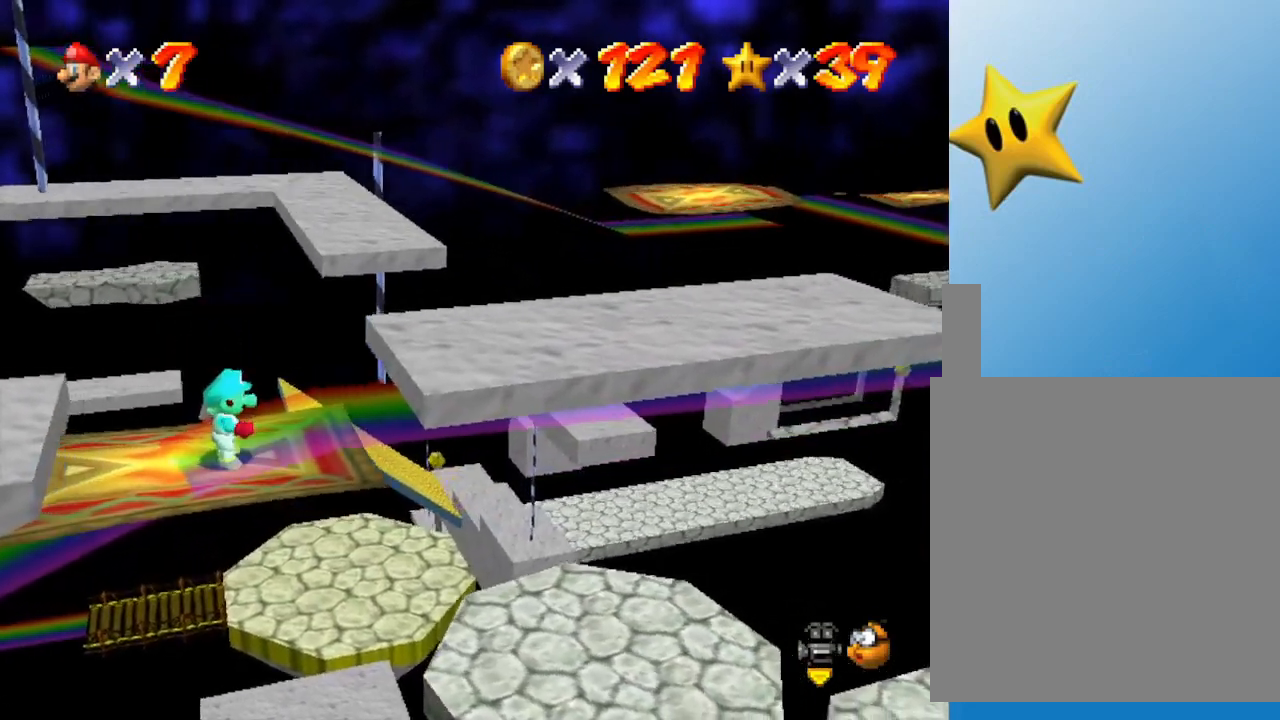
{"buttons": ["A"], "left_stick": "right", "events": [[400, "left_stick", "right"], [450, "A", "down"]]}
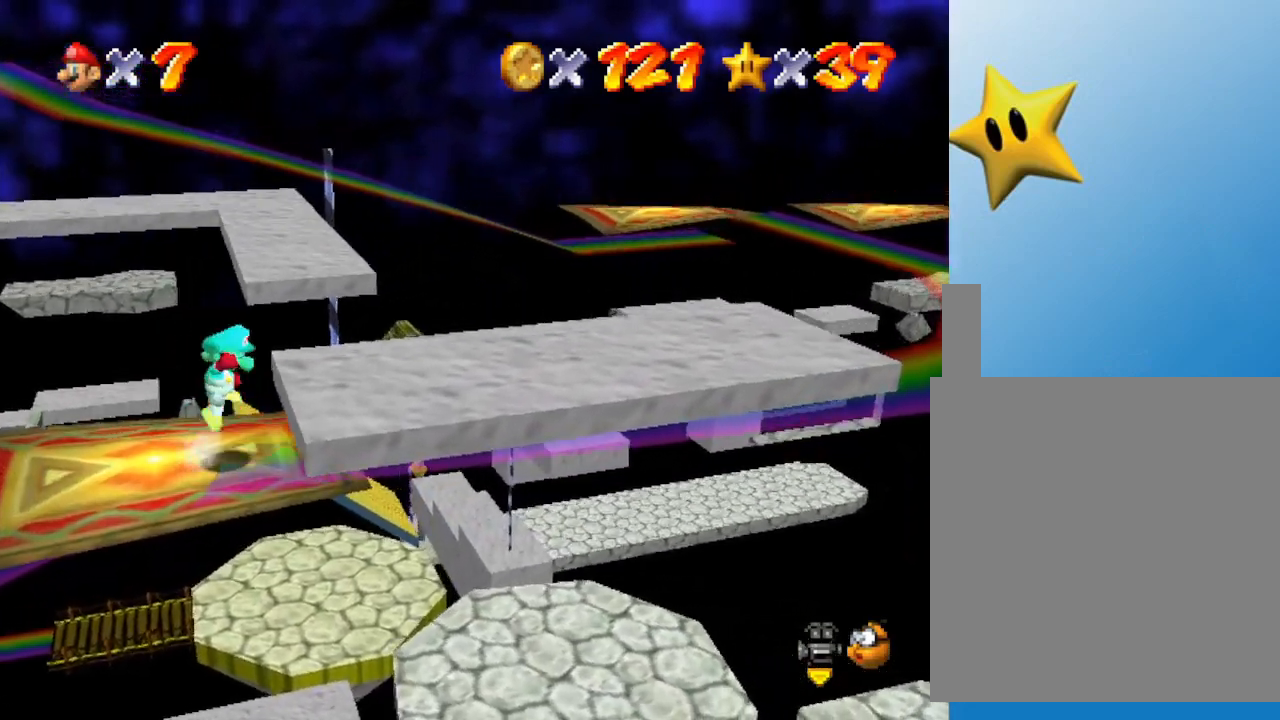
{"buttons": [], "left_stick": "center", "events": [[200, "A", "up"], [450, "left_stick", "center"]]}
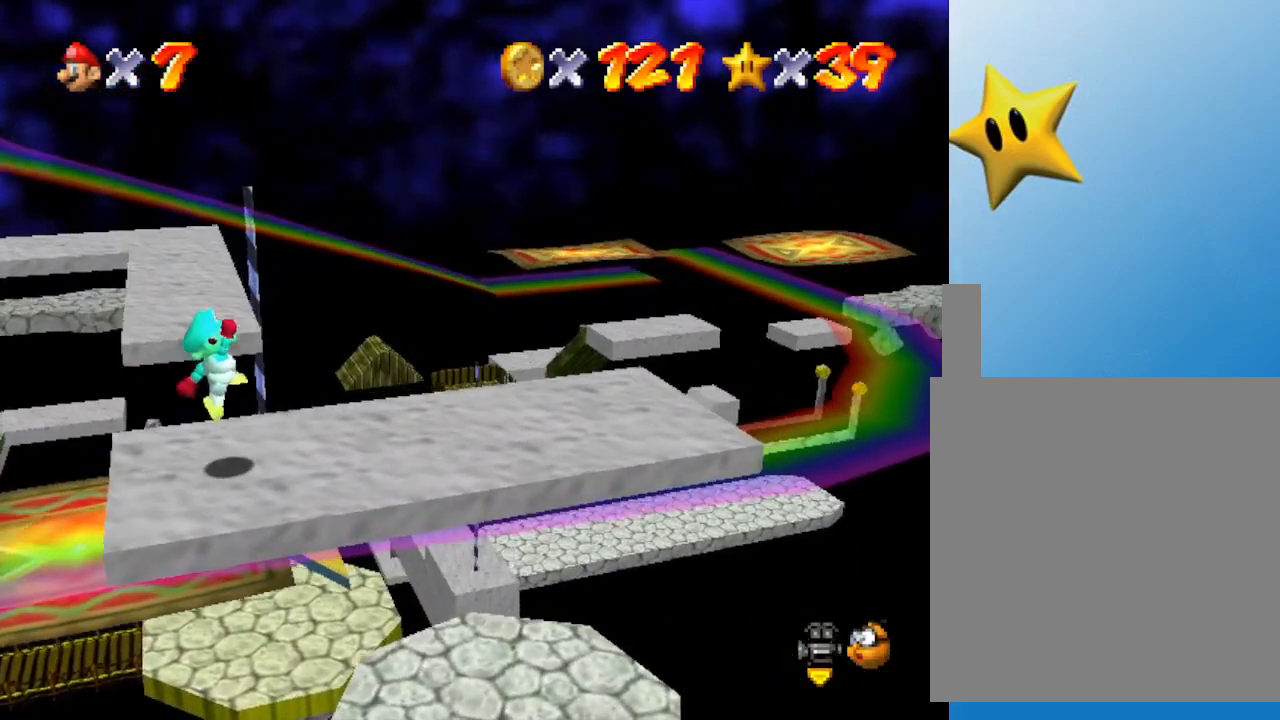
{"buttons": [], "left_stick": "right", "events": [[417, "left_stick", "right"]]}
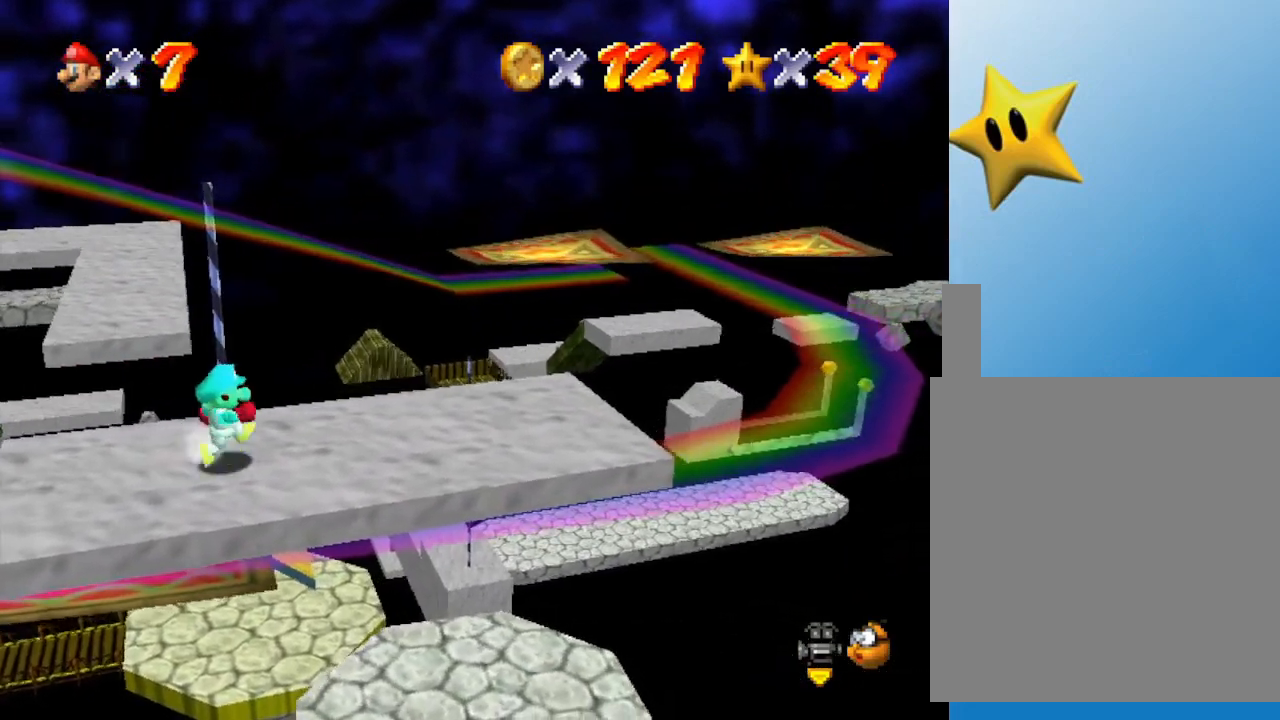
{"buttons": [], "left_stick": "center", "events": [[433, "left_stick", "center"]]}
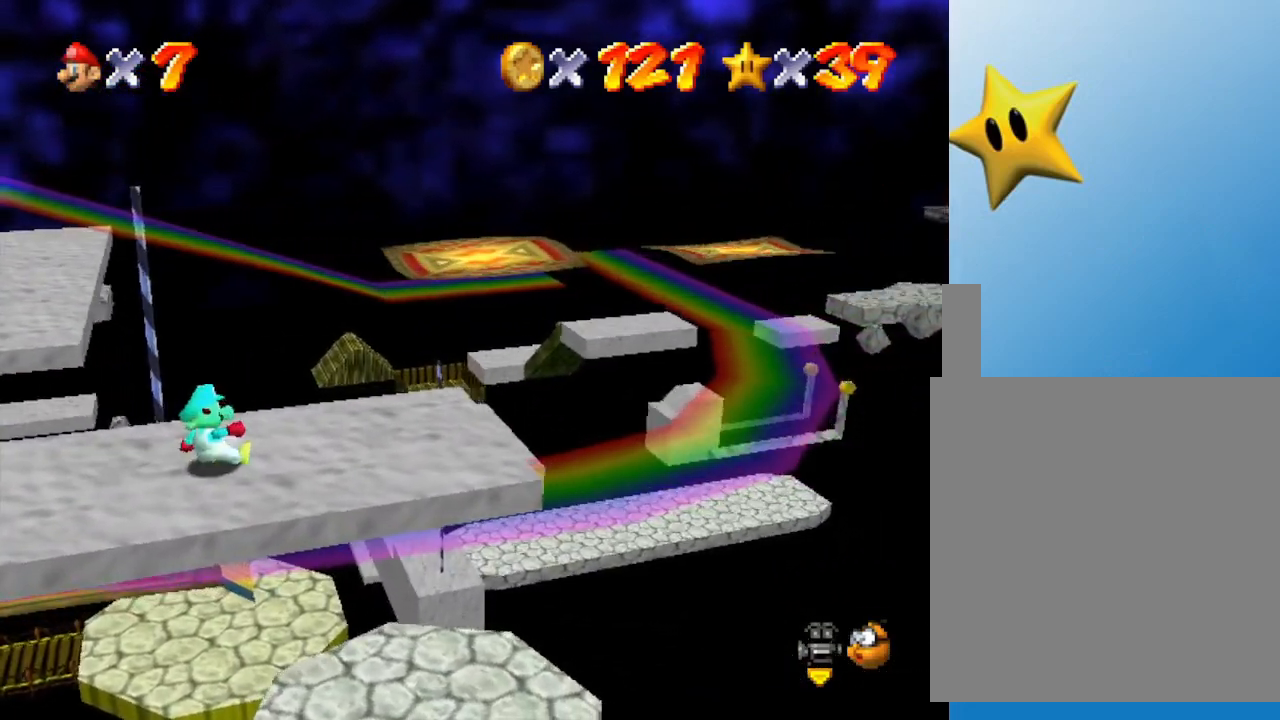
{"buttons": [], "left_stick": "right", "events": [[333, "left_stick", "right"]]}
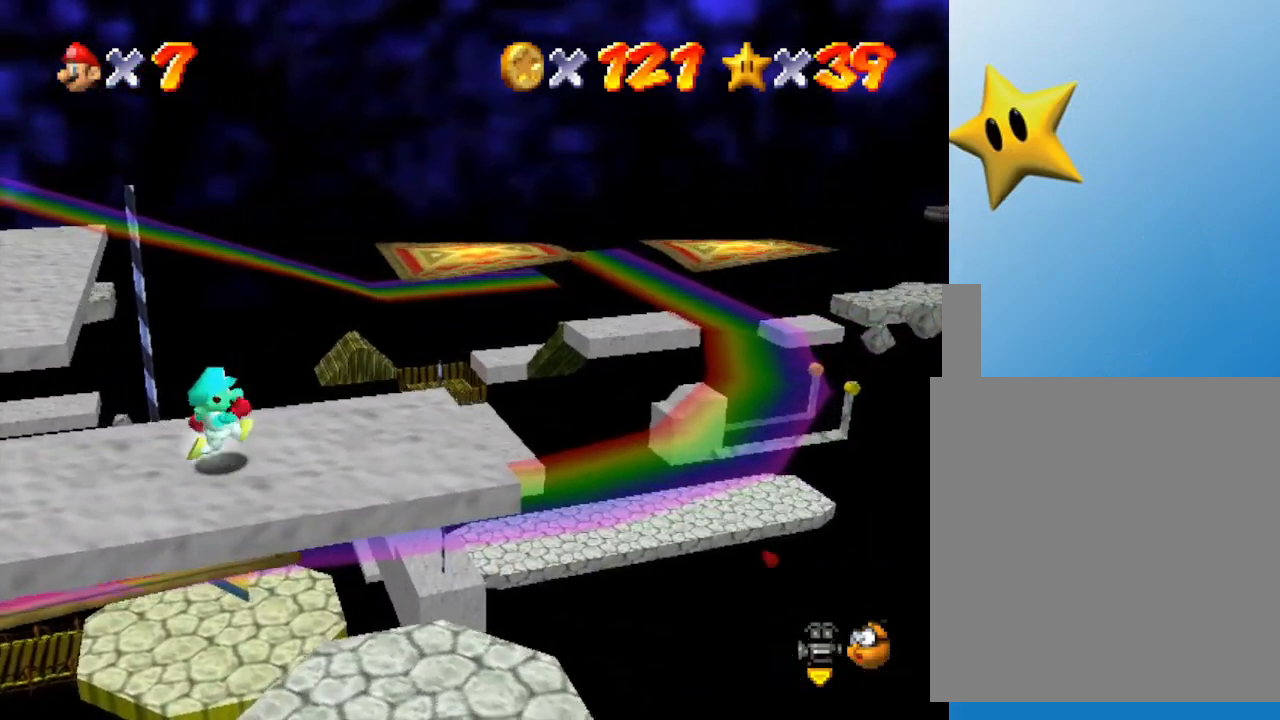
{"buttons": [], "left_stick": "center", "events": [[283, "left_stick", "center"]]}
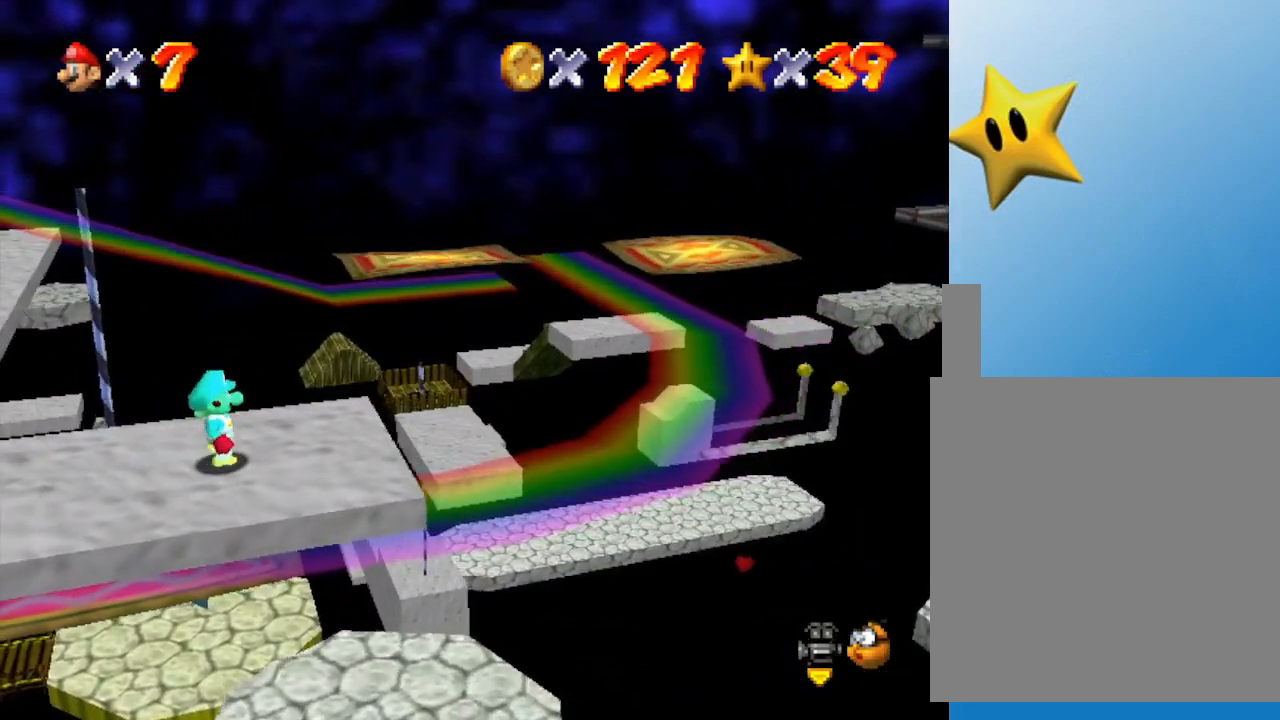
{"buttons": [], "left_stick": "center", "events": []}
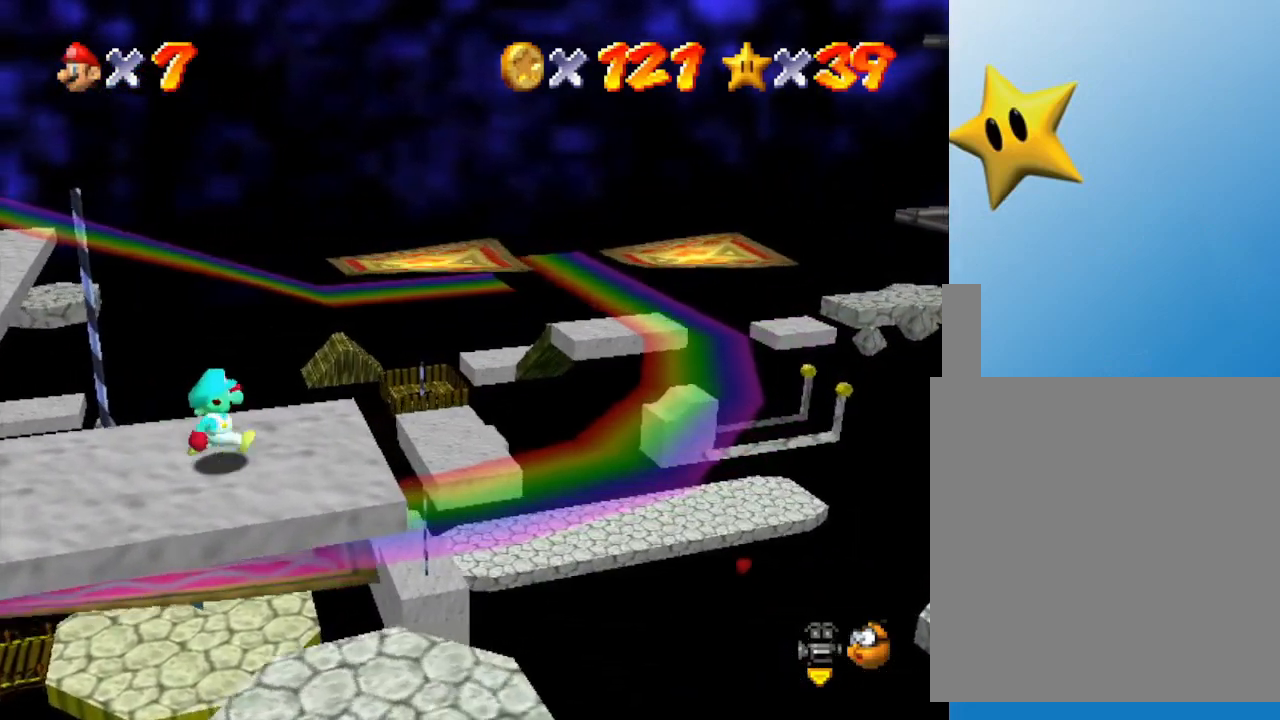
{"buttons": [], "left_stick": "center", "events": [[17, "left_stick", "right"], [250, "left_stick", "center"]]}
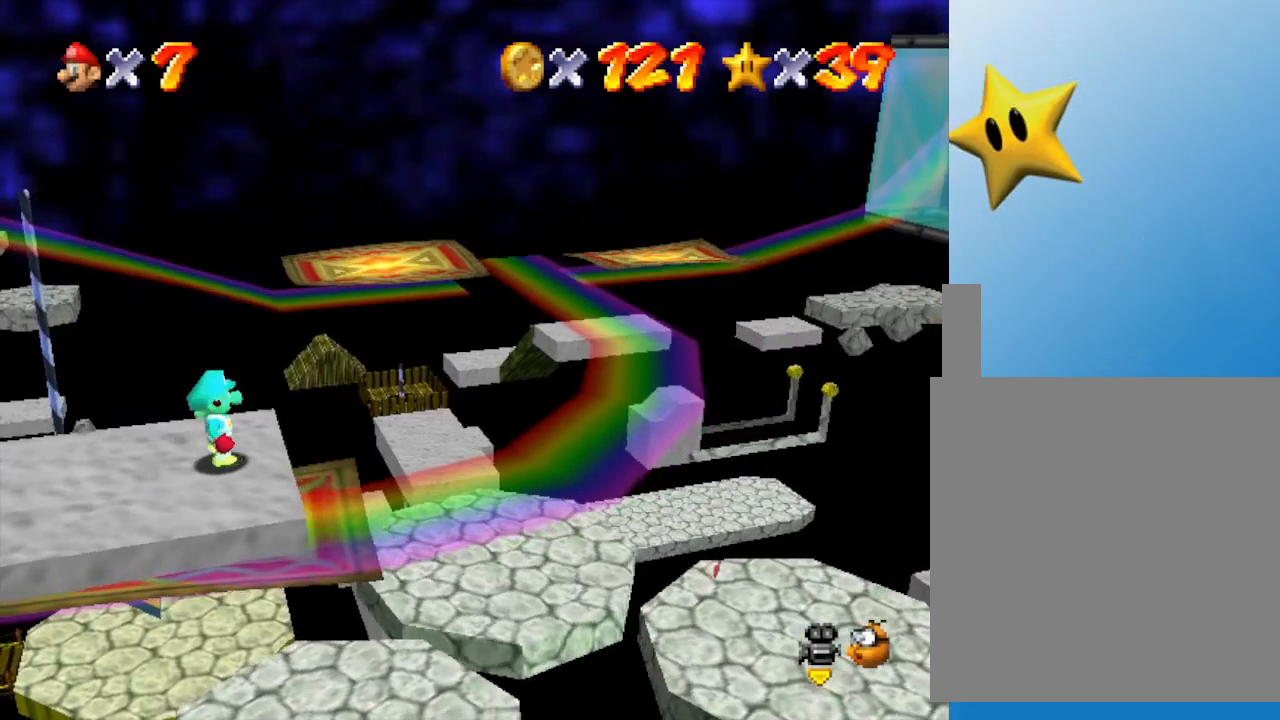
{"buttons": [], "left_stick": "right", "events": [[117, "A", "down"], [117, "left_stick", "right"], [233, "A", "up"], [333, "left_stick", "center"], [450, "left_stick", "right"]]}
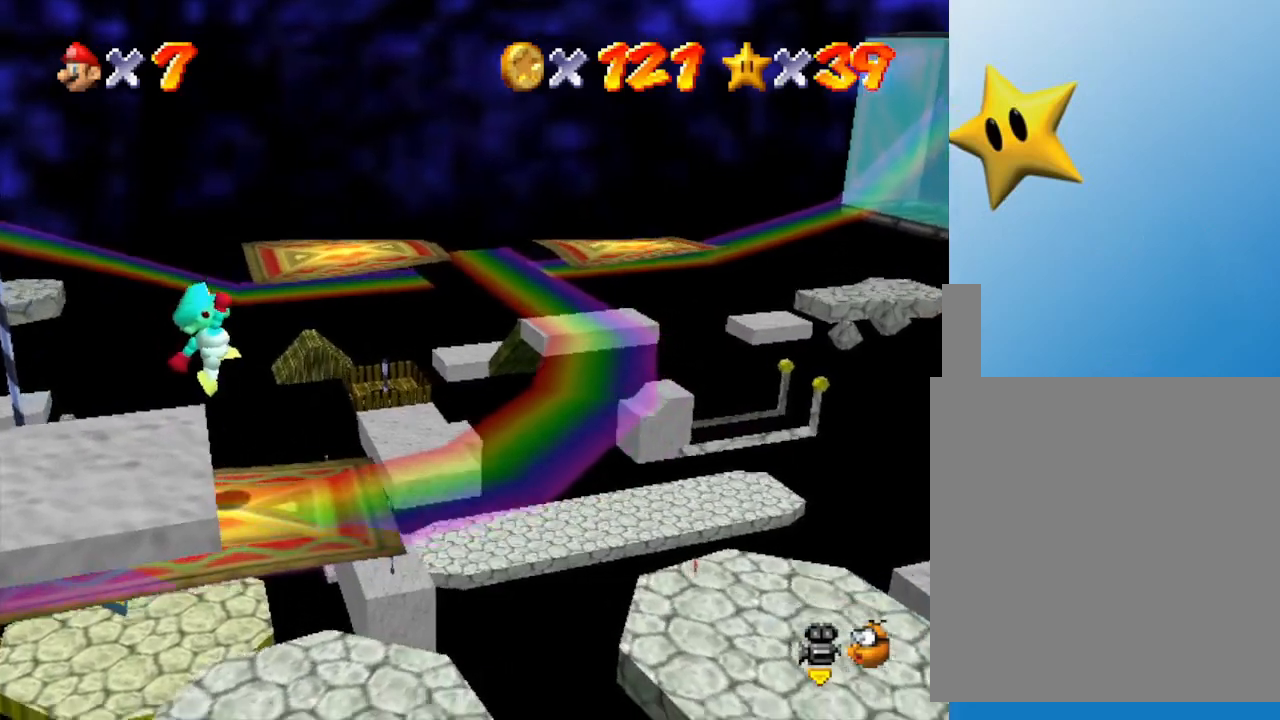
{"buttons": [], "left_stick": "center", "events": [[83, "left_stick", "center"]]}
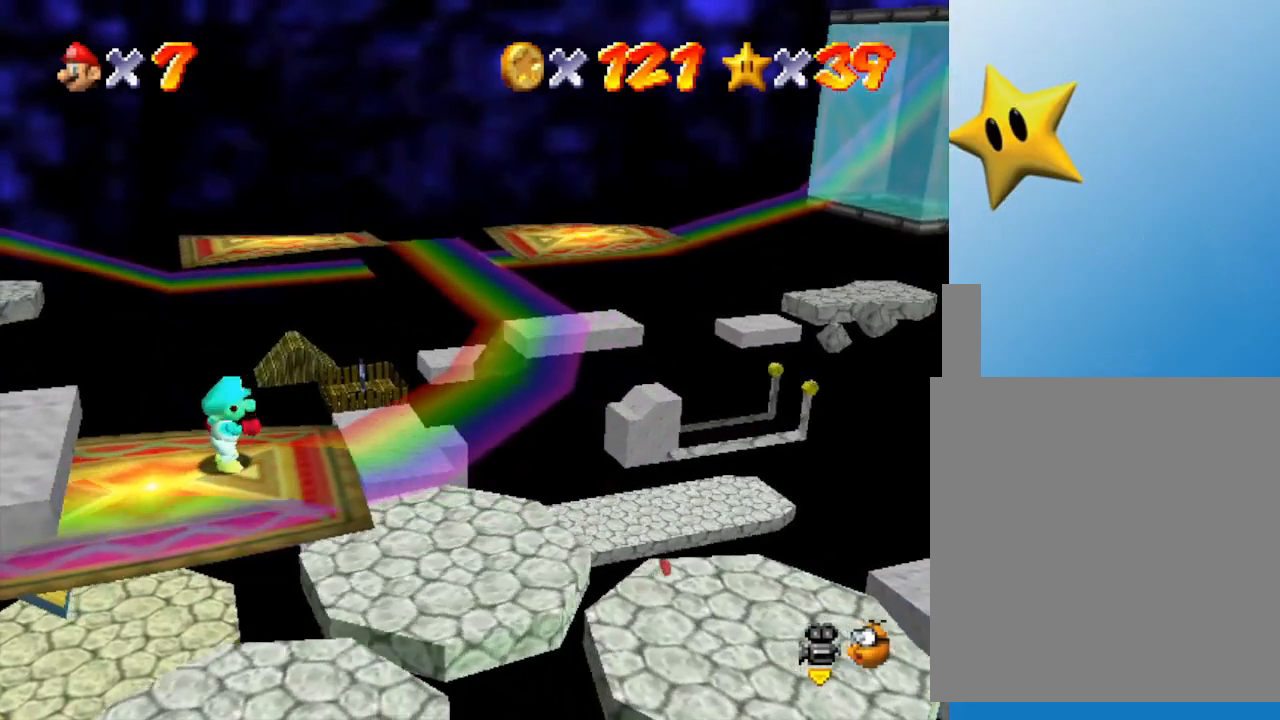
{"buttons": [], "left_stick": "center", "events": []}
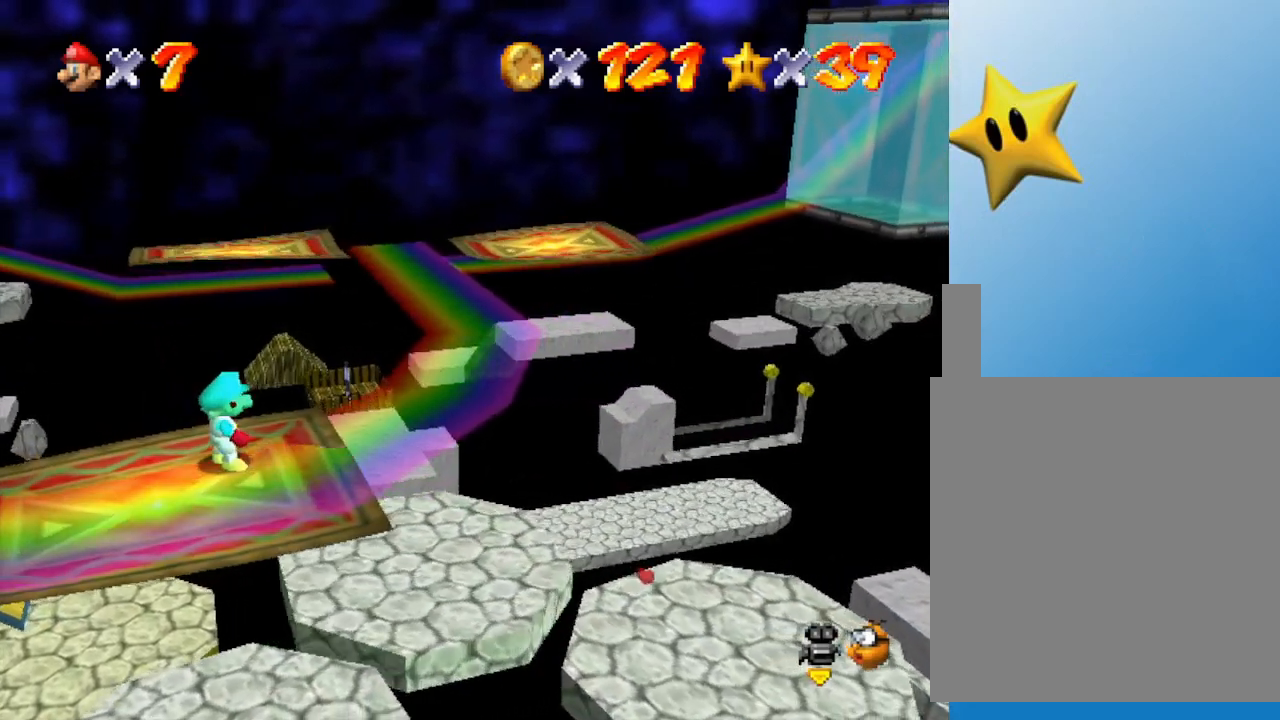
{"buttons": [], "left_stick": "center", "events": [[183, "left_stick", "down"], [250, "left_stick", "down-left"], [350, "left_stick", "center"]]}
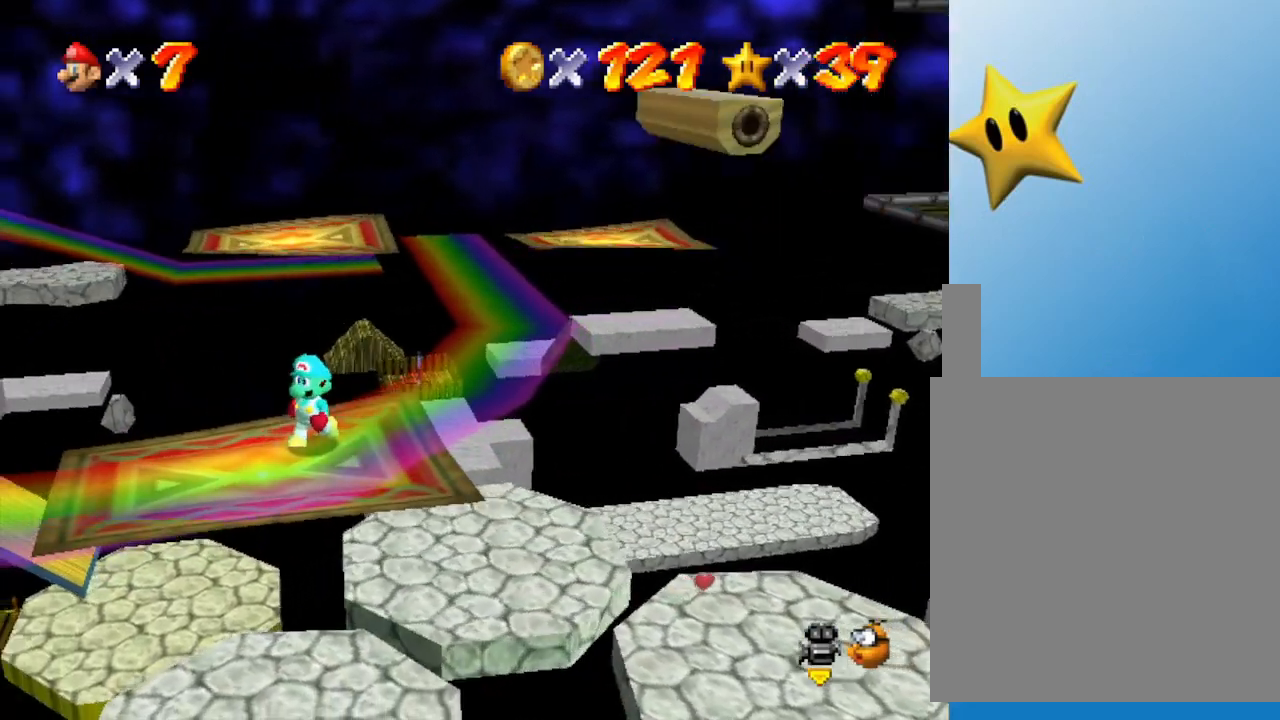
{"buttons": [], "left_stick": "center", "events": [[250, "left_stick", "left"], [450, "left_stick", "center"]]}
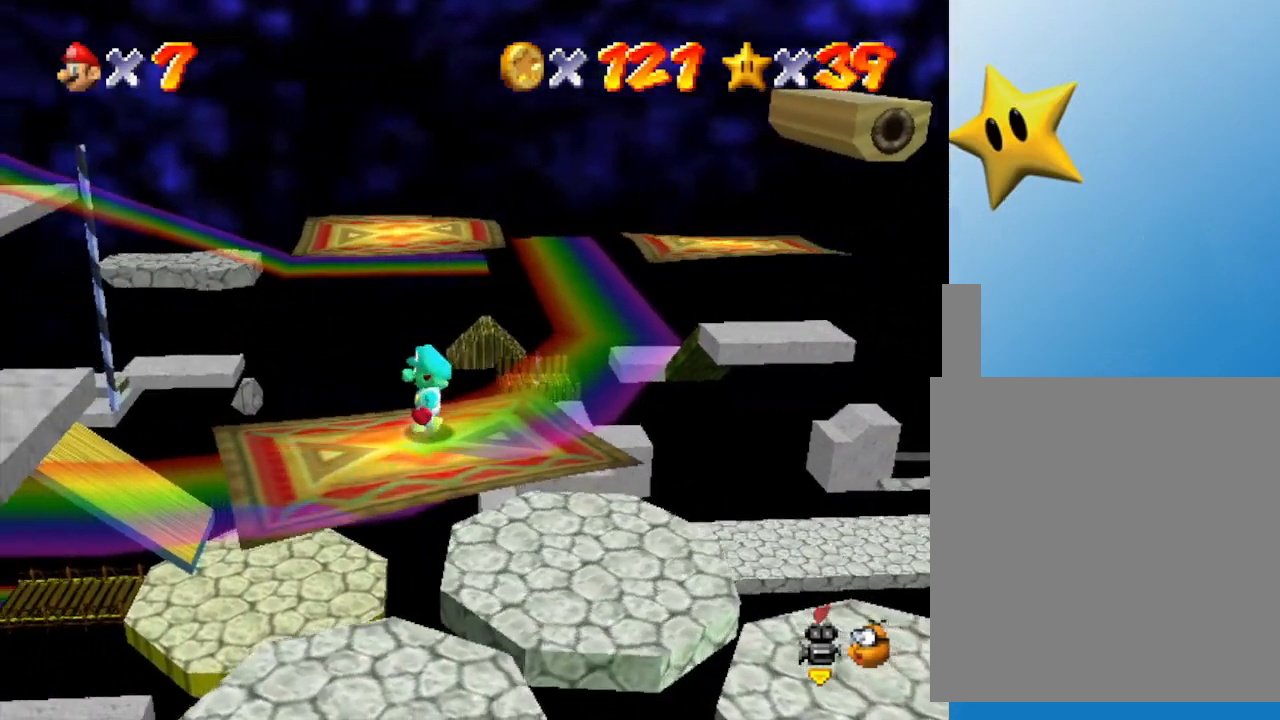
{"buttons": [], "left_stick": "center", "events": []}
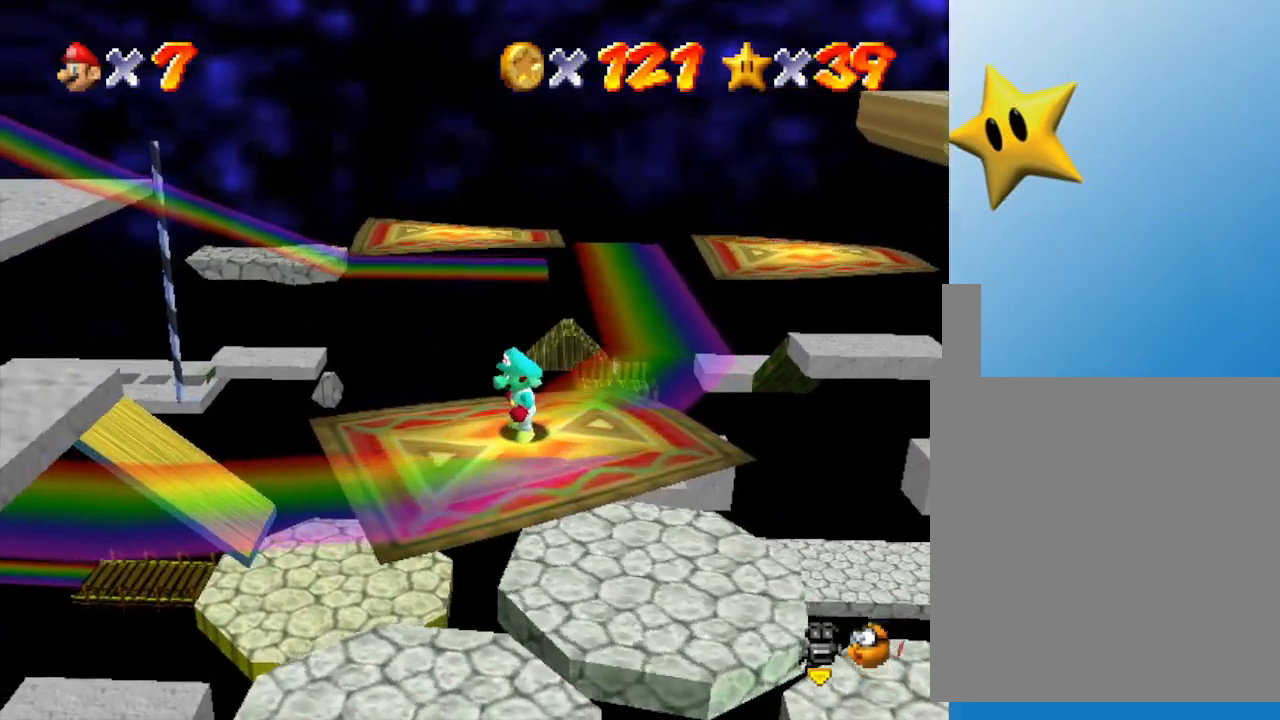
{"buttons": [], "left_stick": "center", "events": []}
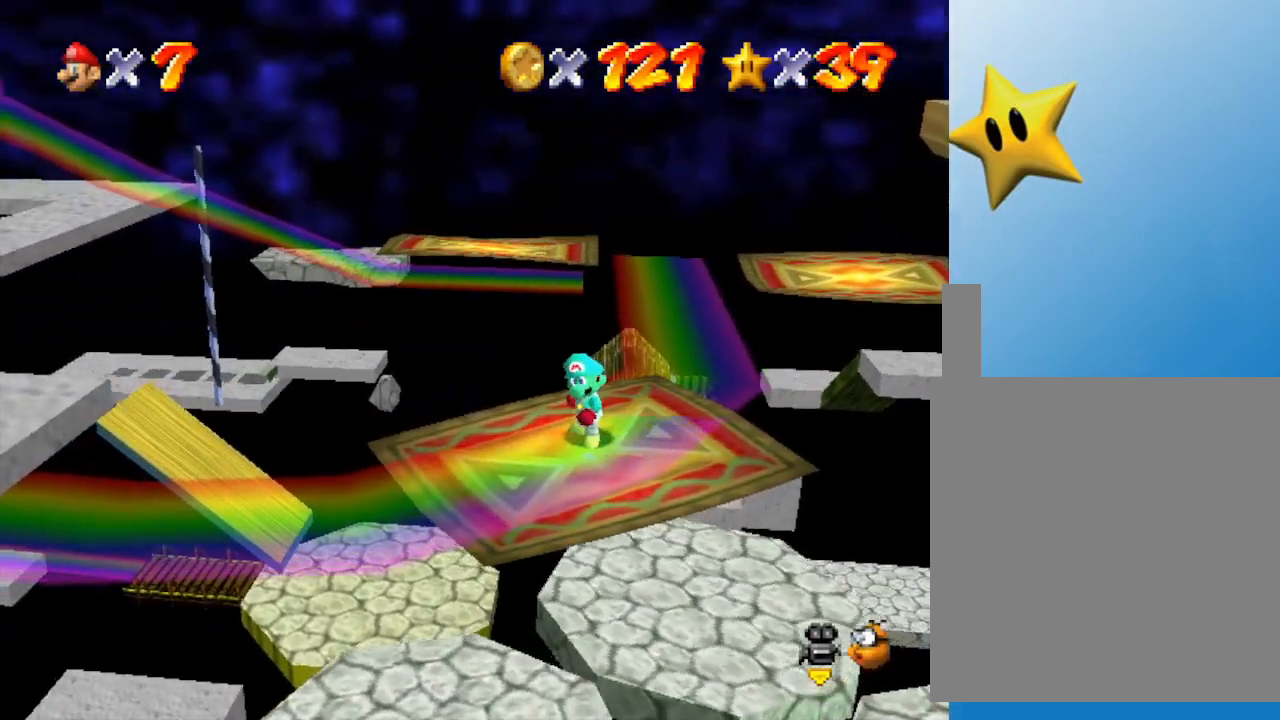
{"buttons": [], "left_stick": "center", "events": []}
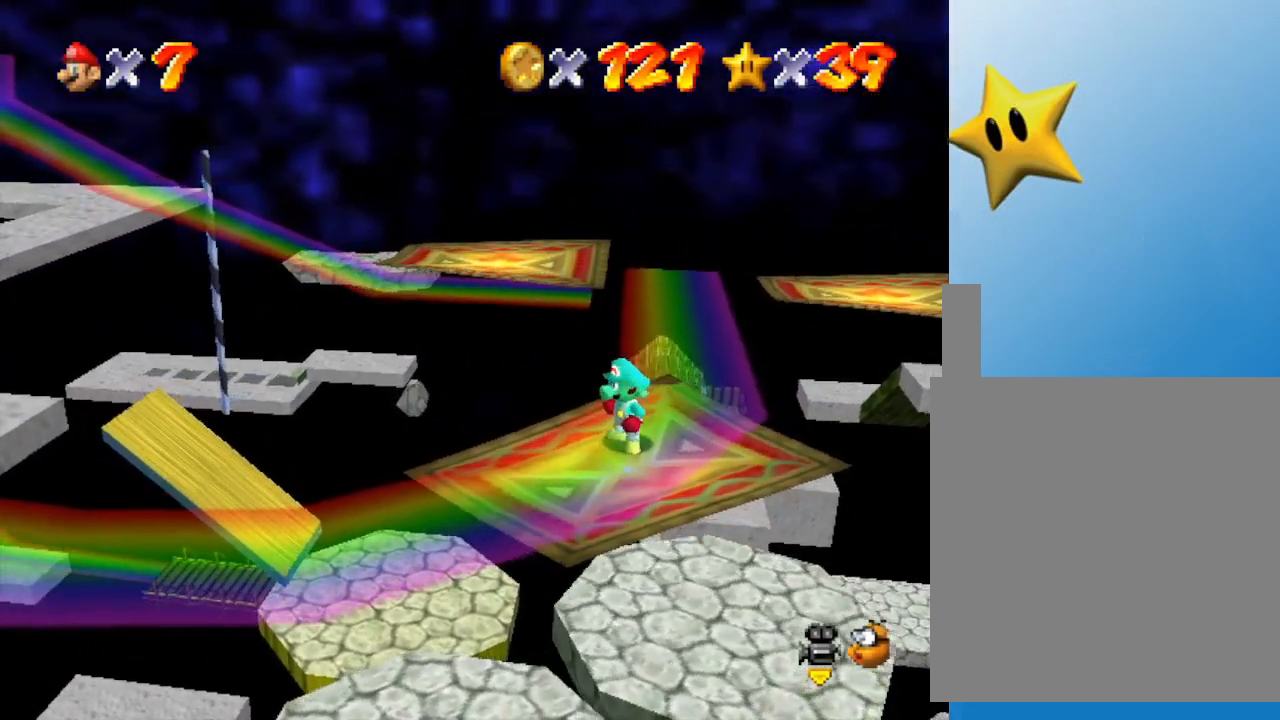
{"buttons": [], "left_stick": "center", "events": []}
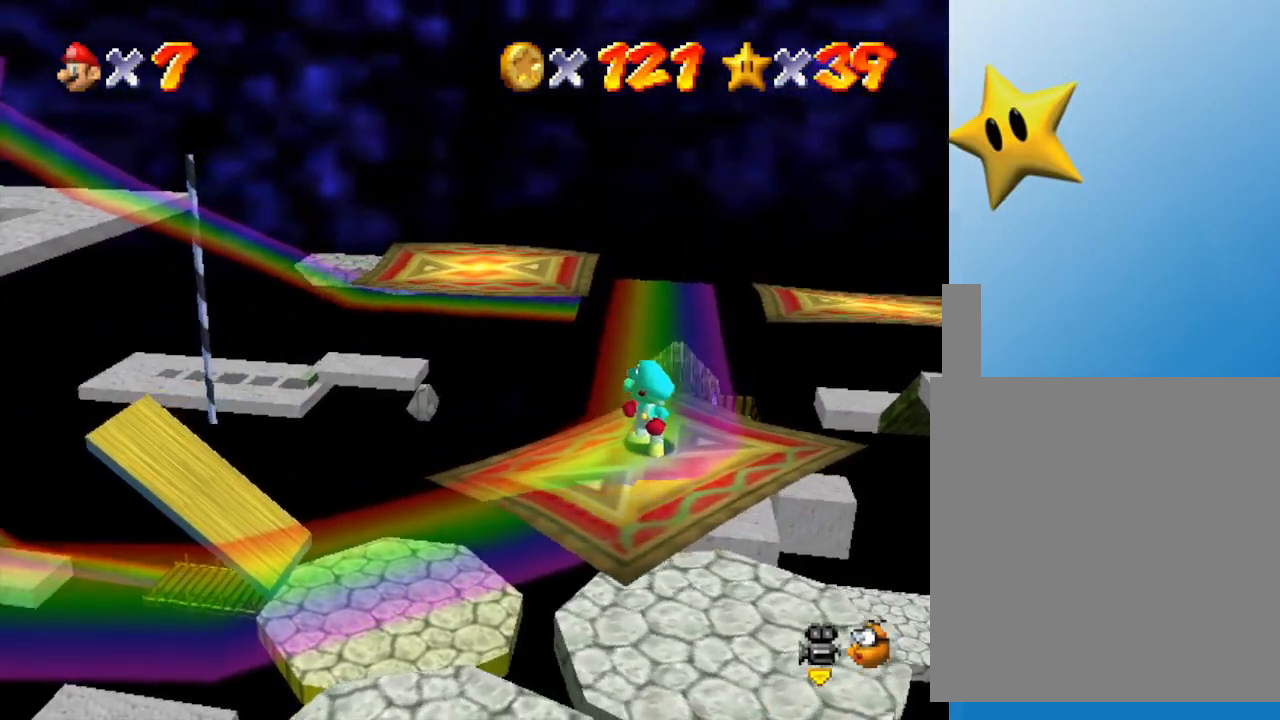
{"buttons": [], "left_stick": "center", "events": []}
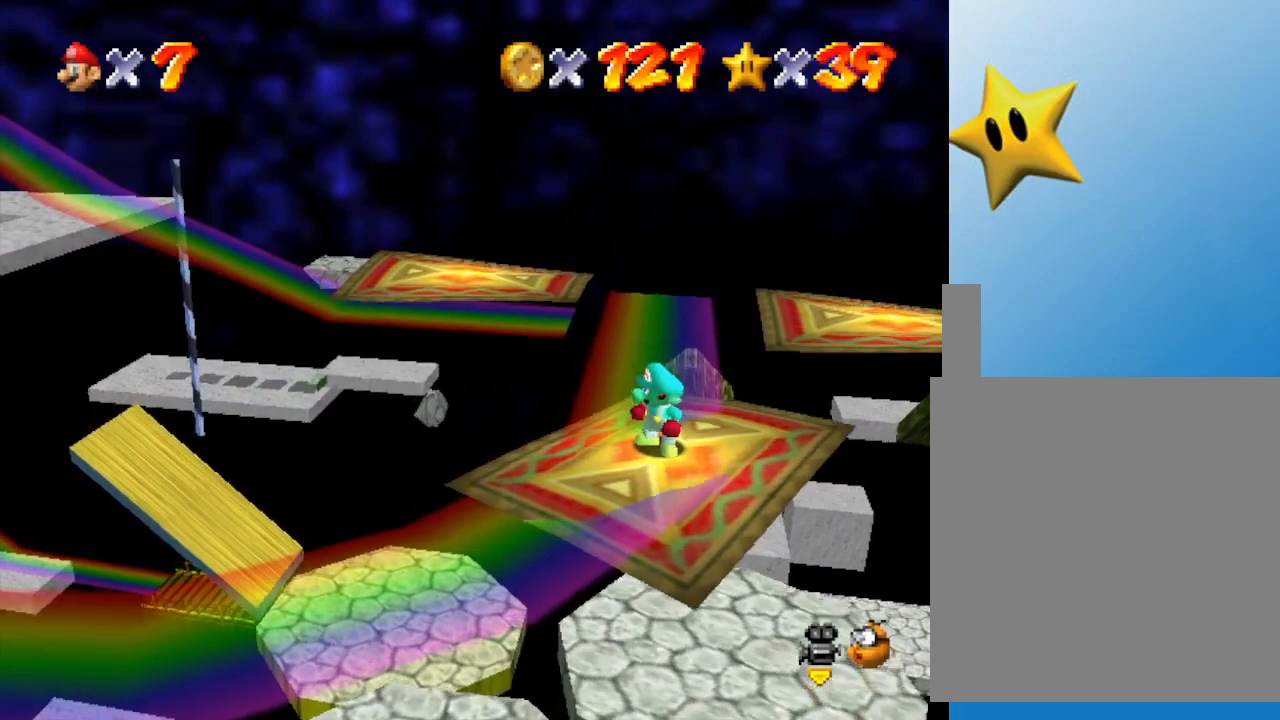
{"buttons": [], "left_stick": "center", "events": []}
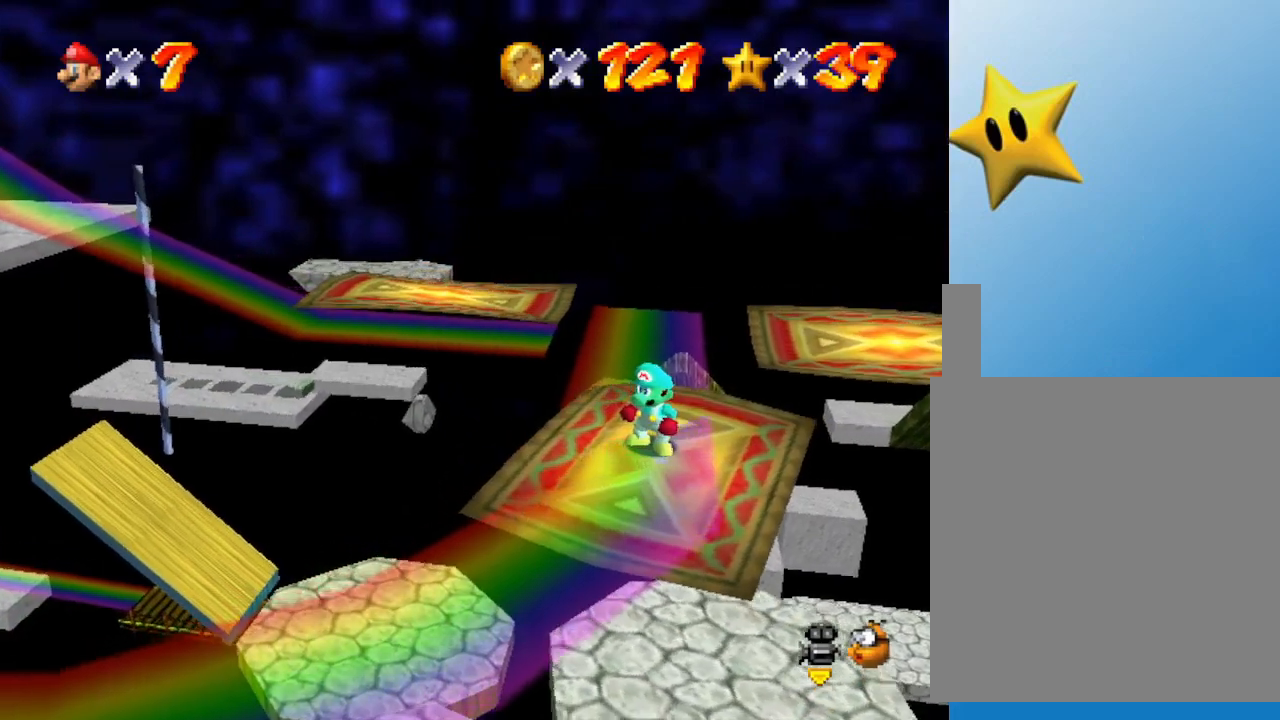
{"buttons": [], "left_stick": "center", "events": [[150, "left_stick", "up-left"], [233, "left_stick", "center"]]}
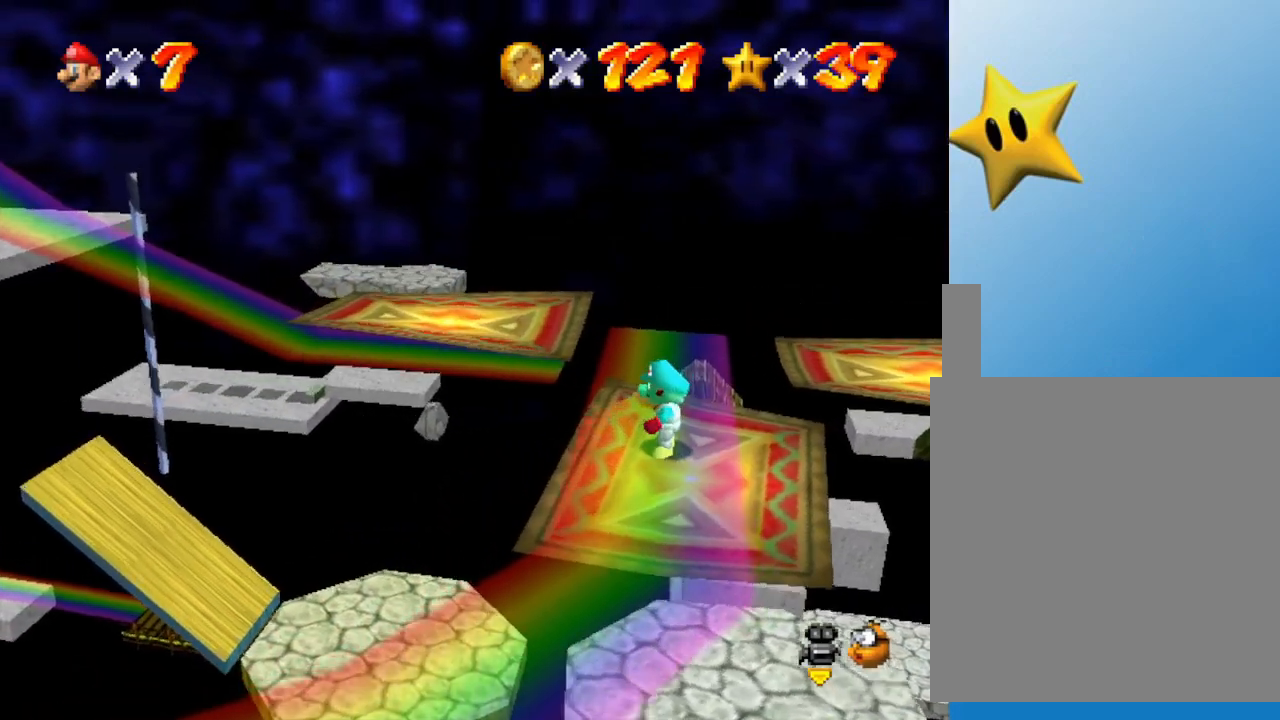
{"buttons": [], "left_stick": "center", "events": [[167, "left_stick", "up-left"], [300, "left_stick", "center"]]}
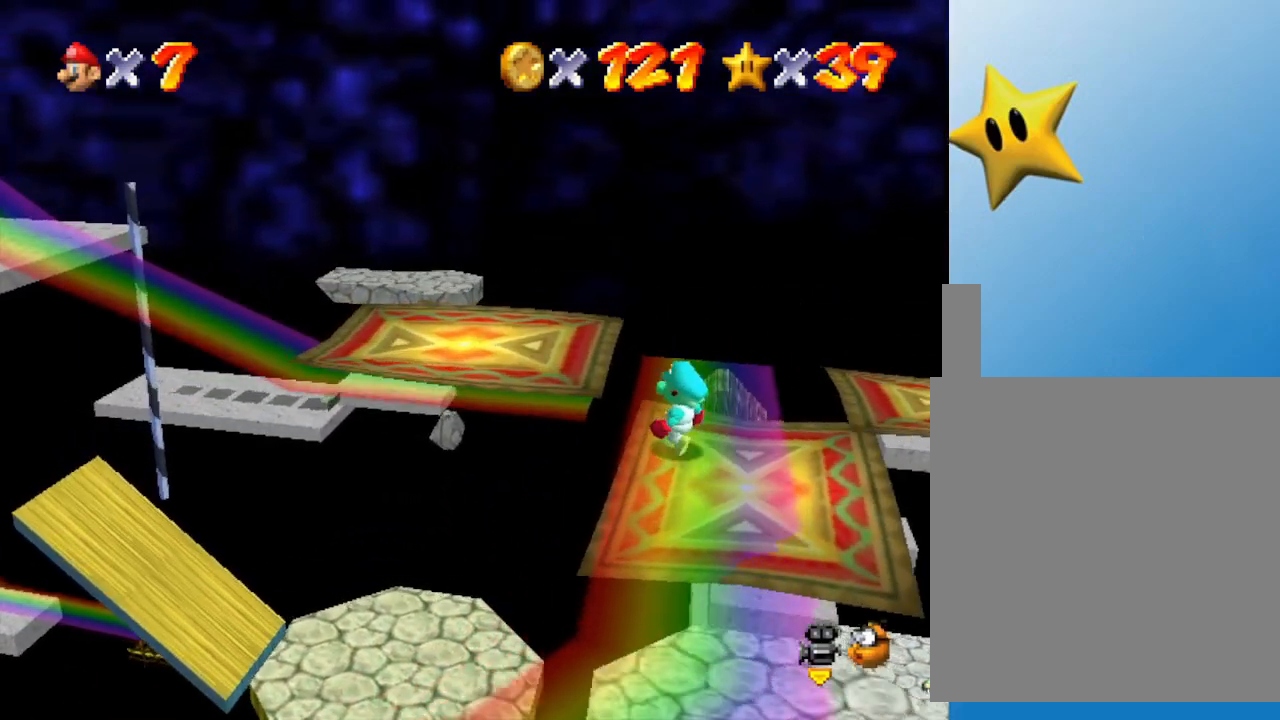
{"buttons": ["A"], "left_stick": "up-left", "events": [[250, "left_stick", "up-left"], [350, "A", "down"]]}